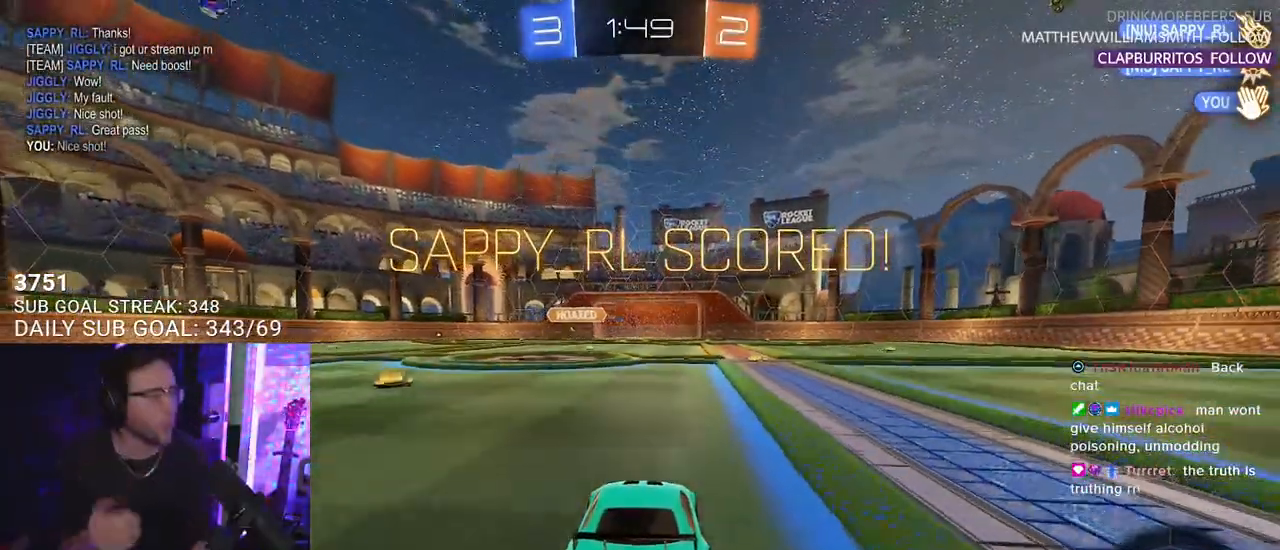
Gameplay with a controller (PlayStation layout); each line is a JSON object with the inputs held at the frame after it. "events" lists button and stick changes between this image and that frame as [ms after this image, input, new state], when the widget could be followed in between. Not read: START.
{"buttons": ["L2"], "left_stick": "center", "right_stick": "center", "events": [[117, "L2", "up"], [300, "L2", "down"]]}
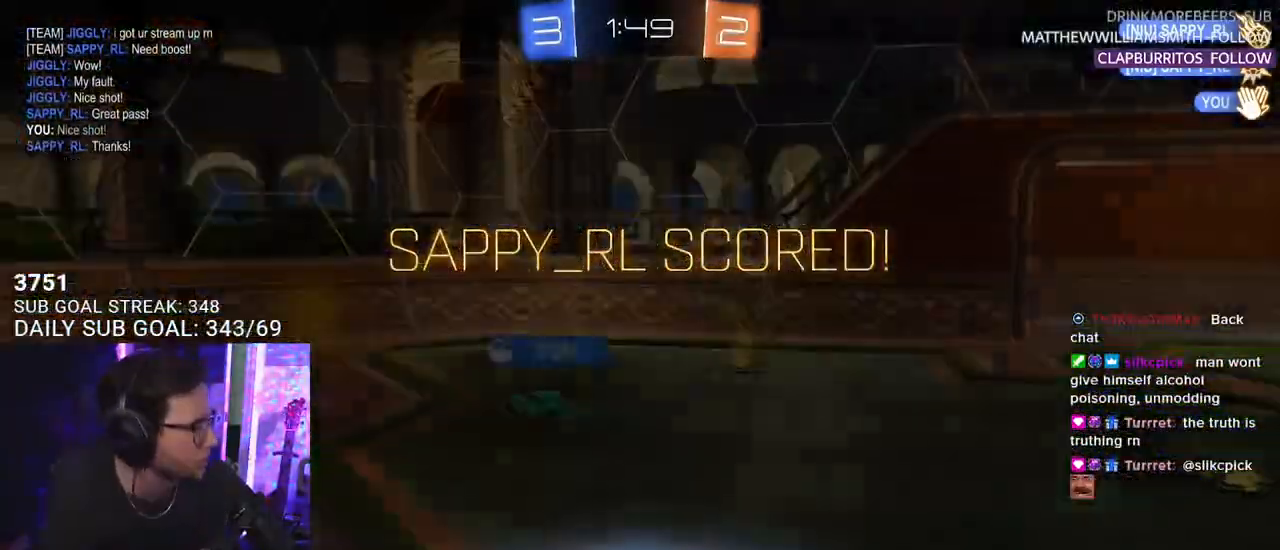
{"buttons": [], "left_stick": "center", "right_stick": "center", "events": [[233, "L2", "up"]]}
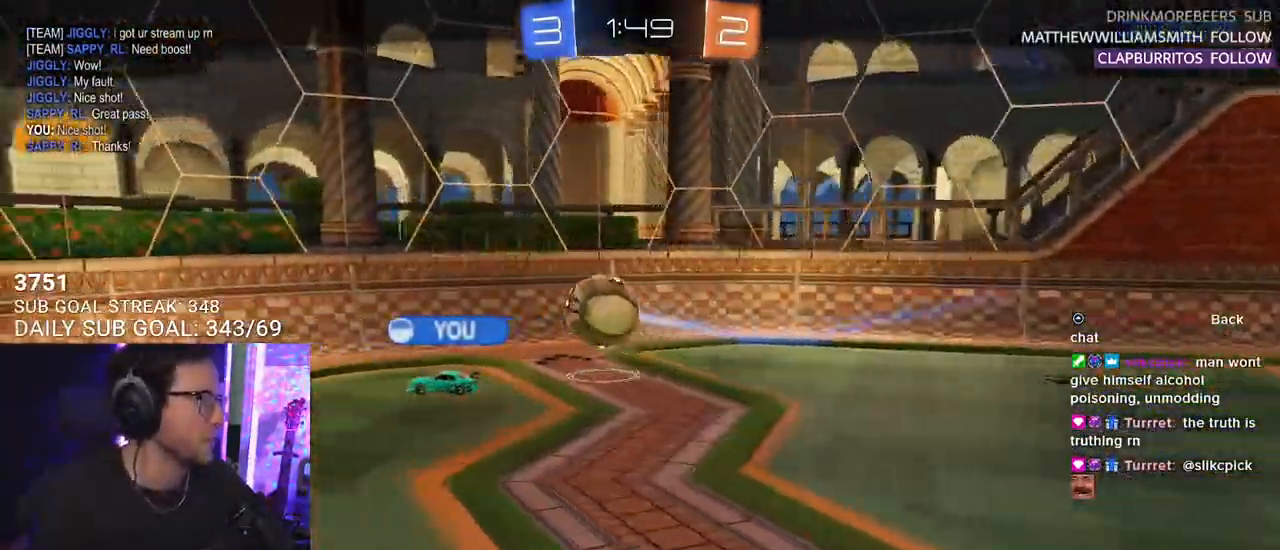
{"buttons": [], "left_stick": "center", "right_stick": "center", "events": []}
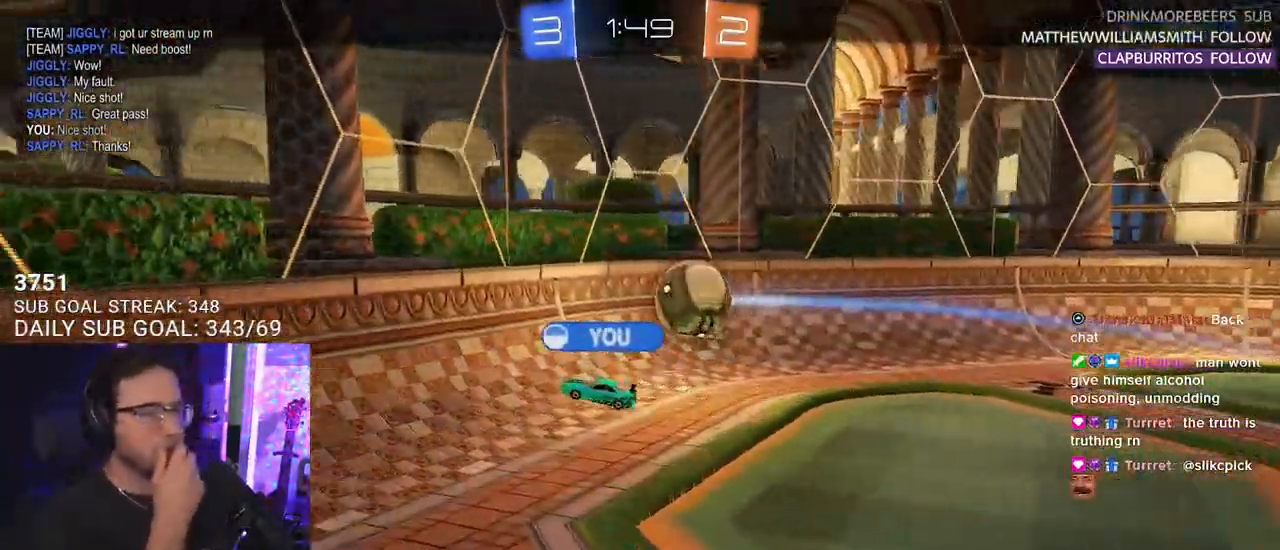
{"buttons": [], "left_stick": "center", "right_stick": "center", "events": []}
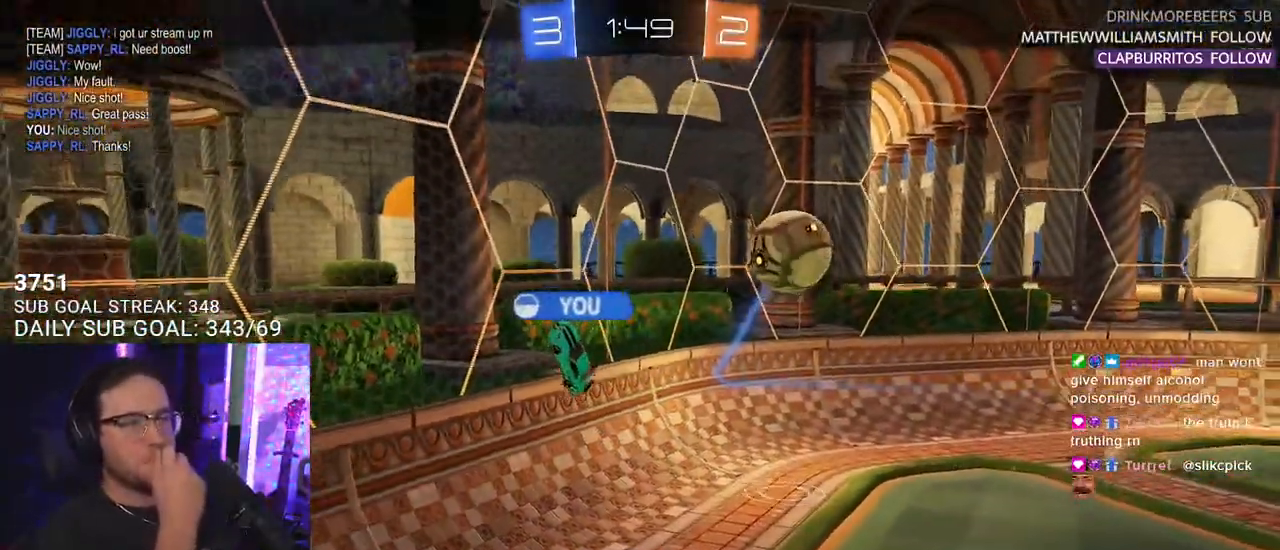
{"buttons": [], "left_stick": "center", "right_stick": "center", "events": [[283, "CROSS", "down"], [450, "CROSS", "up"]]}
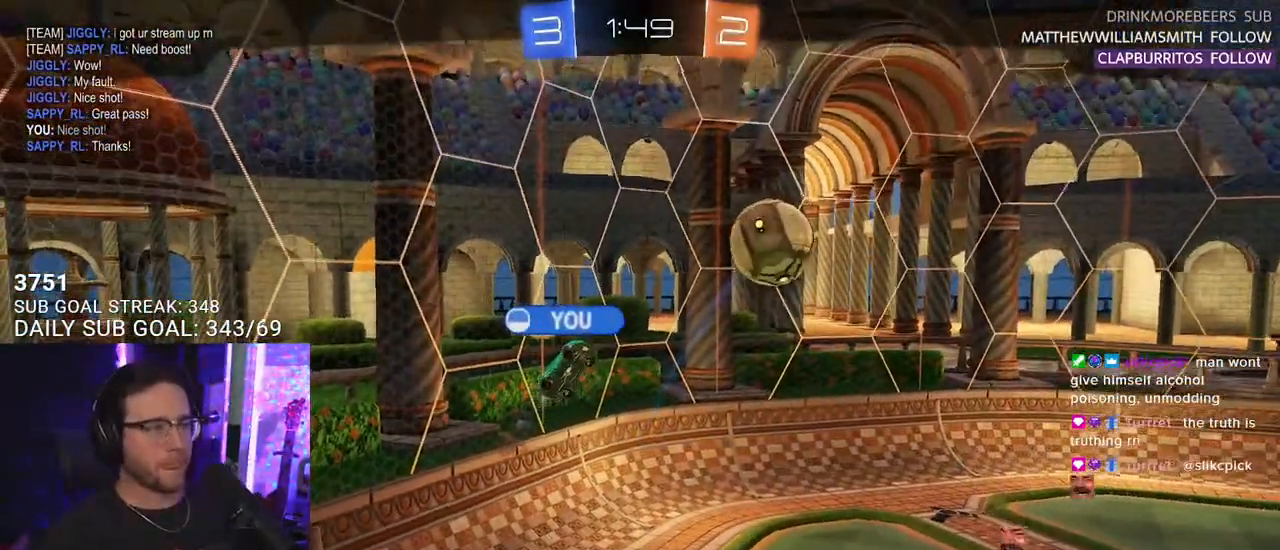
{"buttons": [], "left_stick": "center", "right_stick": "center", "events": []}
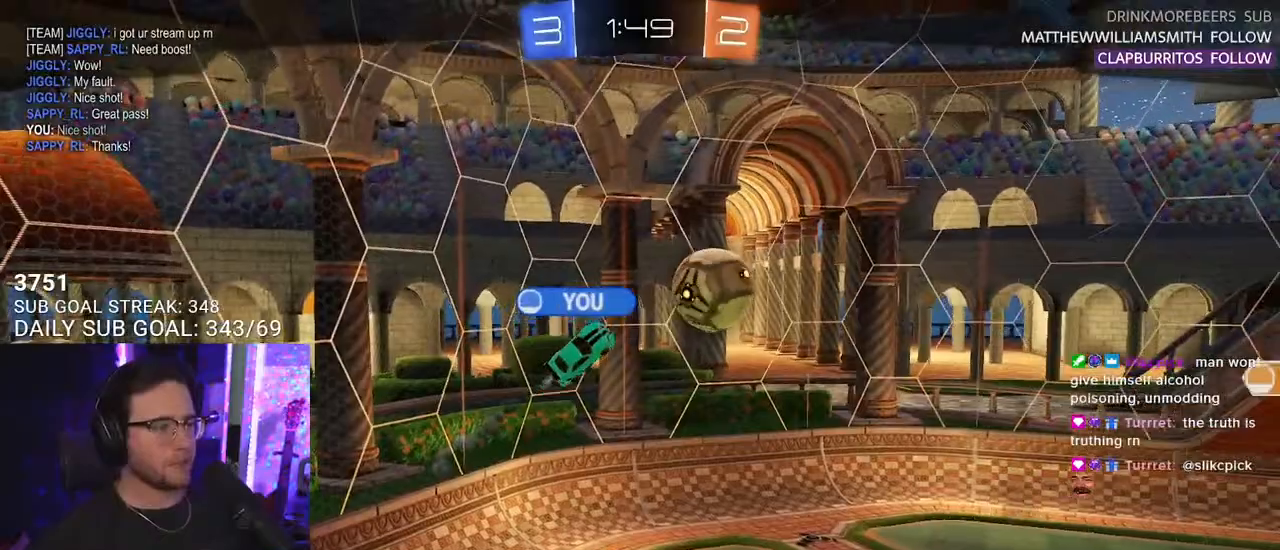
{"buttons": [], "left_stick": "center", "right_stick": "center", "events": []}
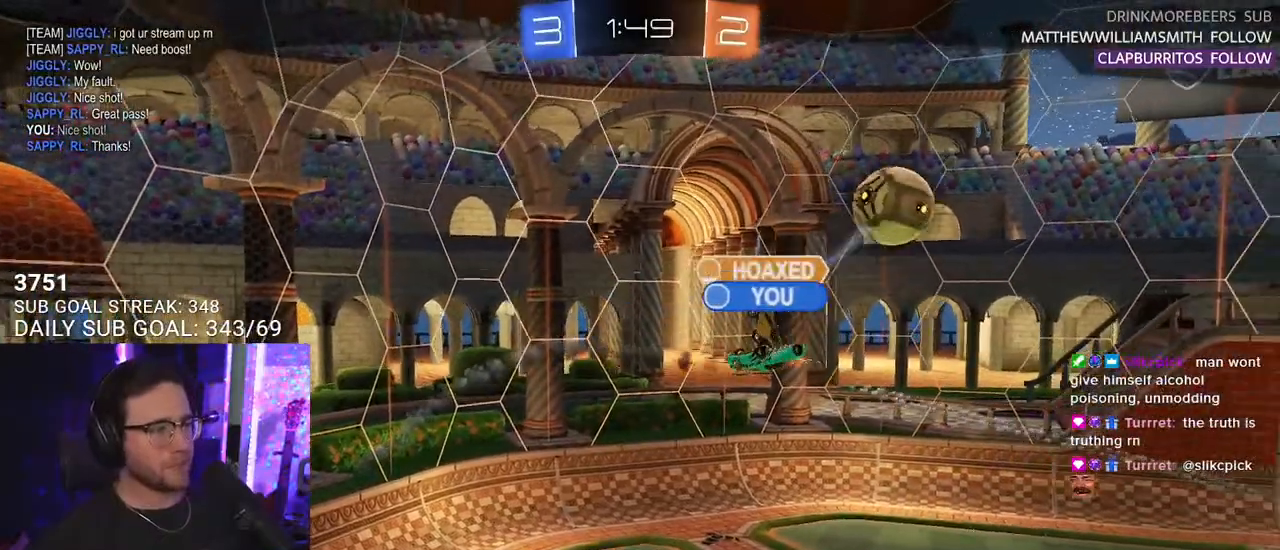
{"buttons": [], "left_stick": "center", "right_stick": "center", "events": []}
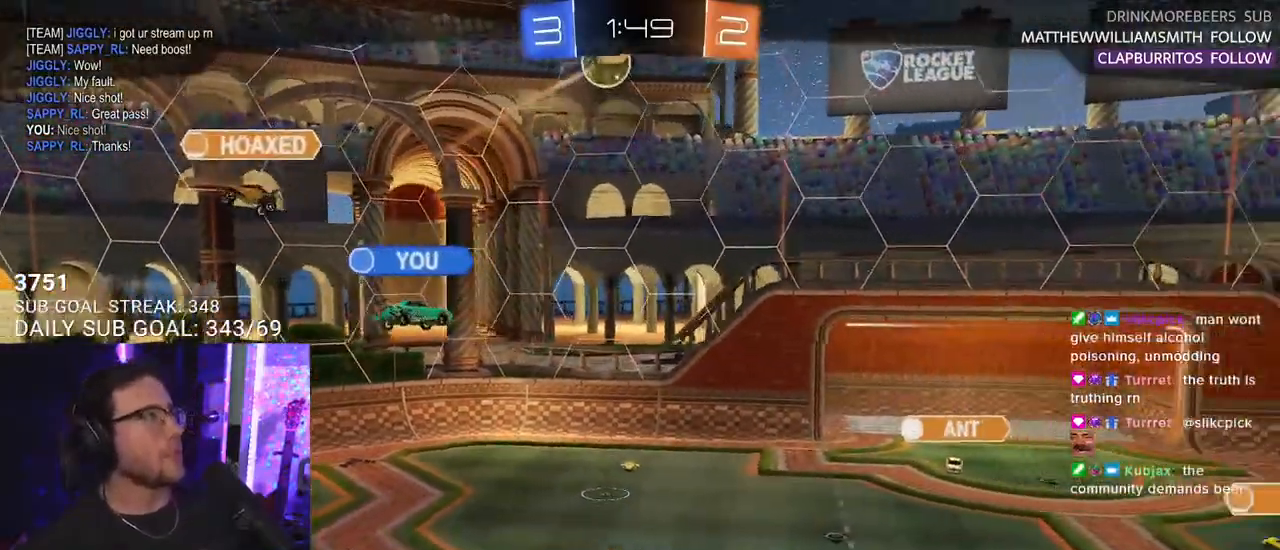
{"buttons": [], "left_stick": "center", "right_stick": "center", "events": []}
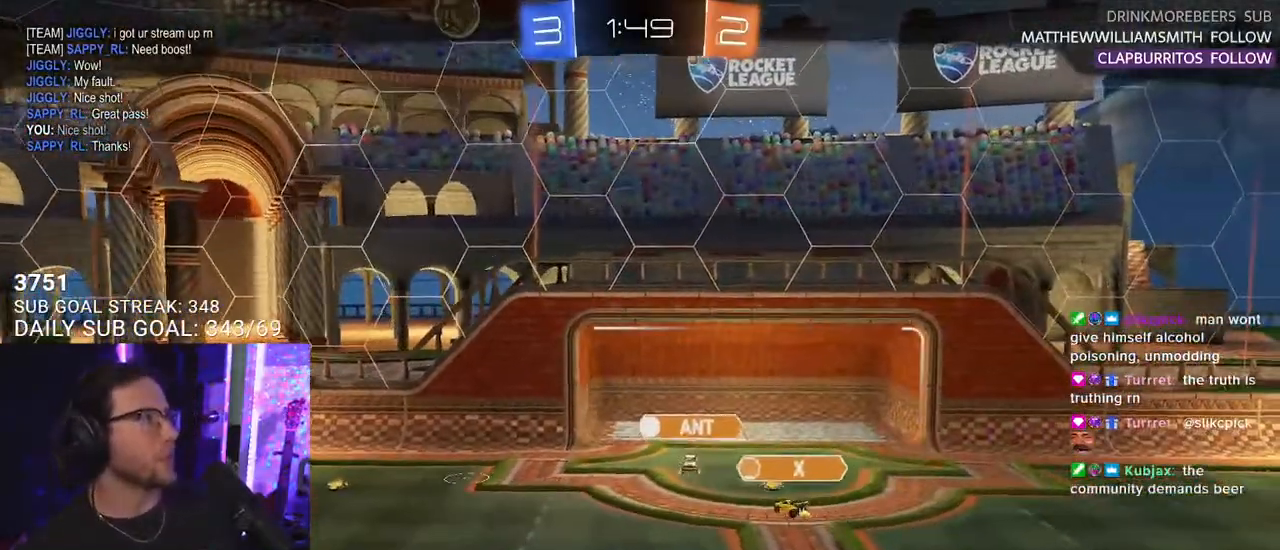
{"buttons": [], "left_stick": "center", "right_stick": "center", "events": [[33, "CROSS", "down"], [217, "CROSS", "up"]]}
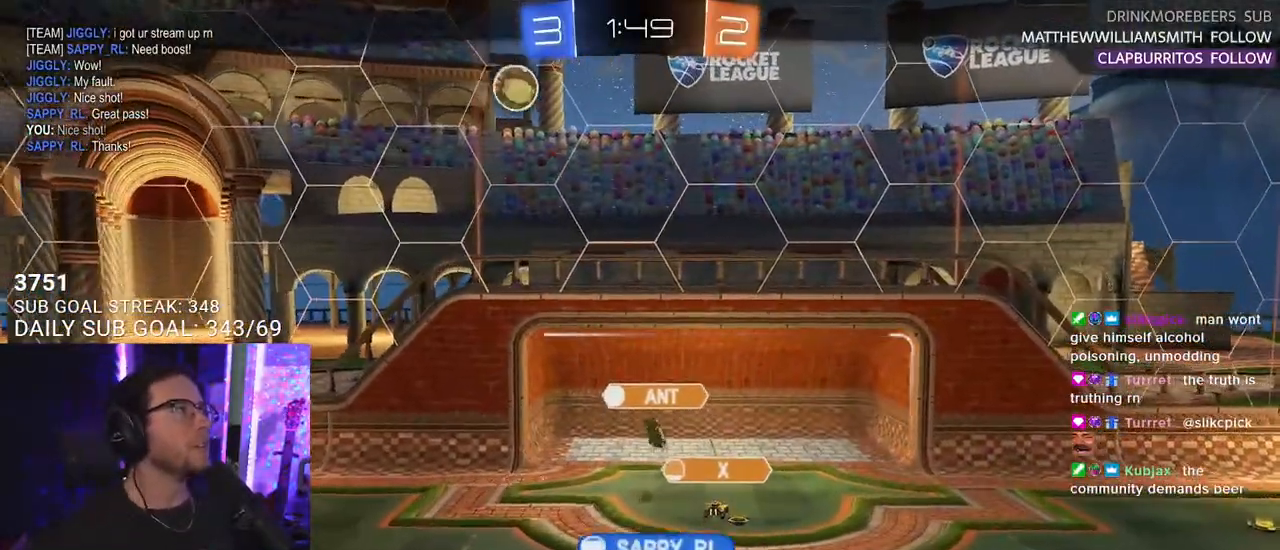
{"buttons": [], "left_stick": "center", "right_stick": "center", "events": []}
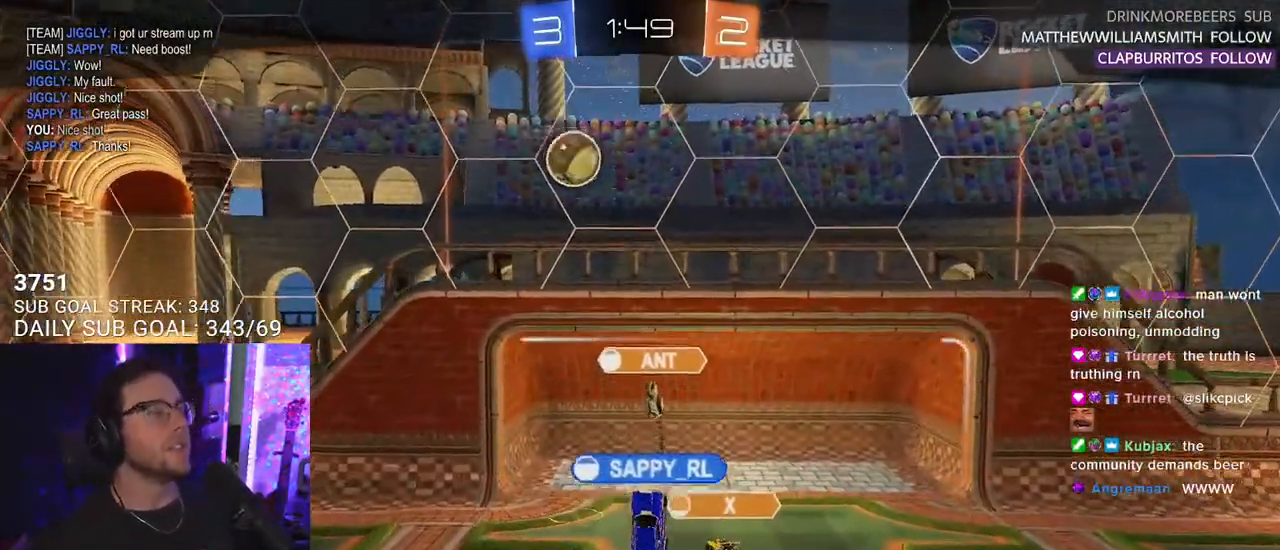
{"buttons": [], "left_stick": "center", "right_stick": "center", "events": []}
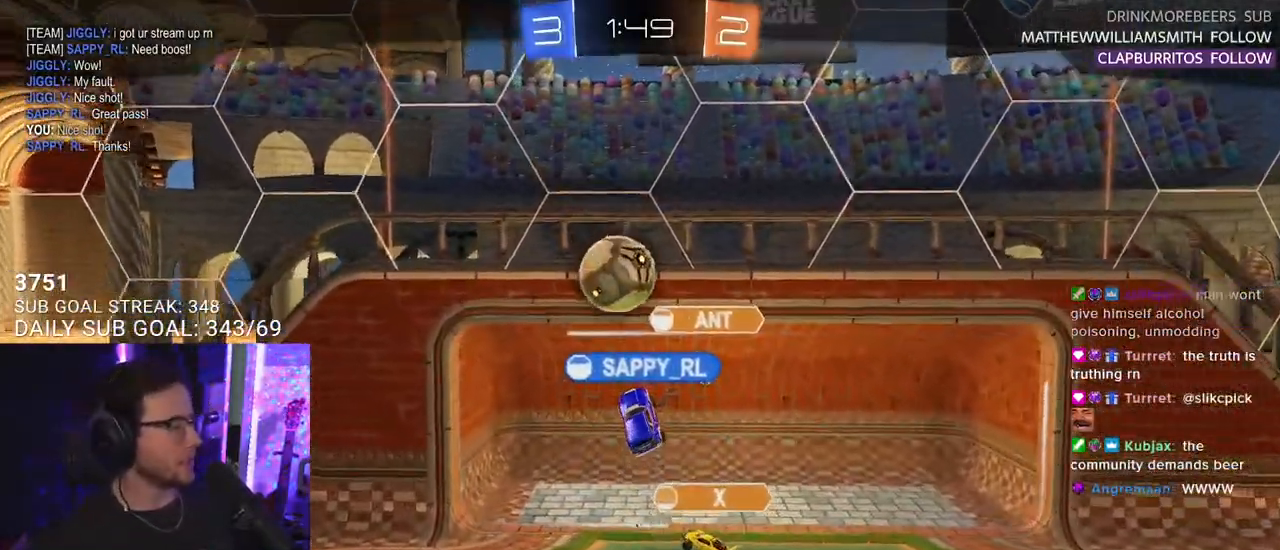
{"buttons": [], "left_stick": "center", "right_stick": "center", "events": []}
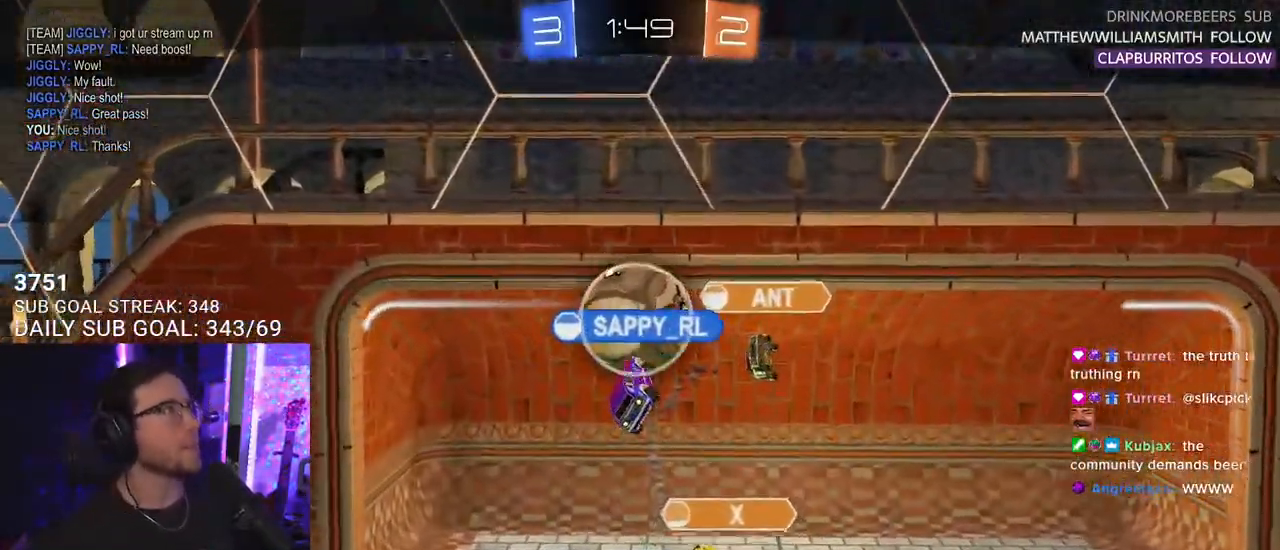
{"buttons": ["CROSS"], "left_stick": "center", "right_stick": "center", "events": [[333, "CROSS", "down"]]}
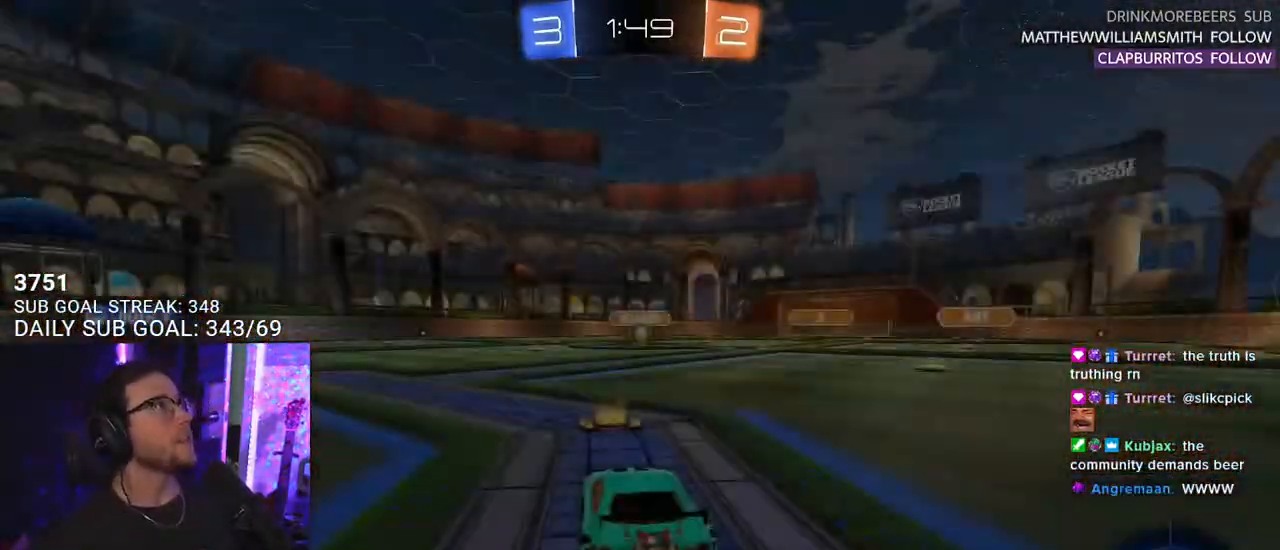
{"buttons": ["TRIANGLE"], "left_stick": "center", "right_stick": "center", "events": [[17, "CROSS", "up"], [467, "TRIANGLE", "down"]]}
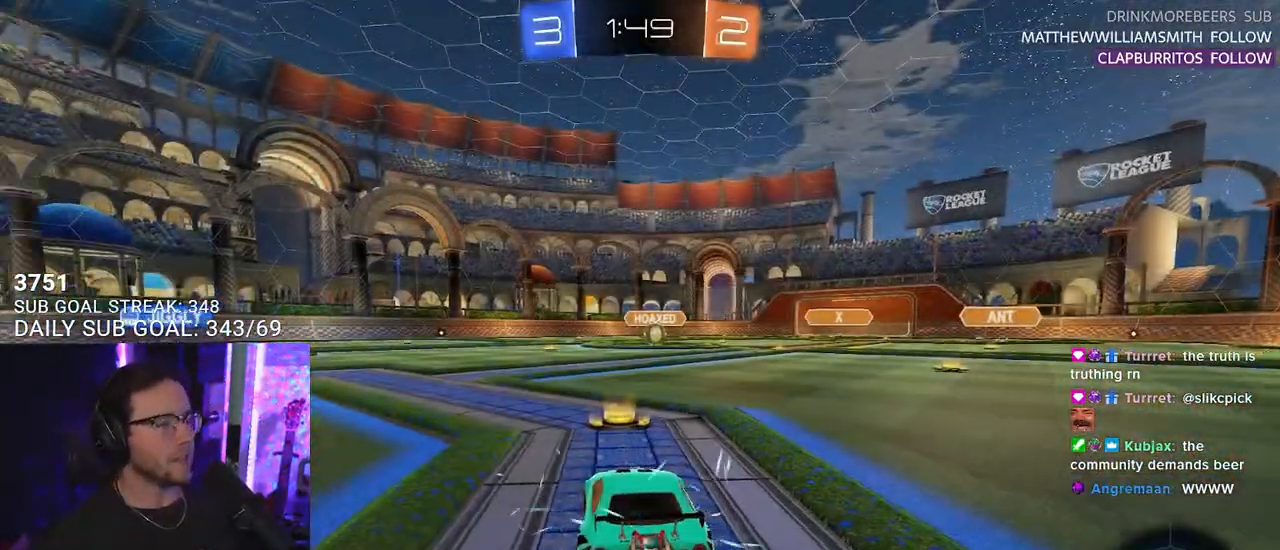
{"buttons": ["SELECT"], "left_stick": "center", "right_stick": "center", "events": [[117, "TRIANGLE", "up"], [333, "SELECT", "down"], [417, "SELECT", "up"], [500, "SELECT", "down"]]}
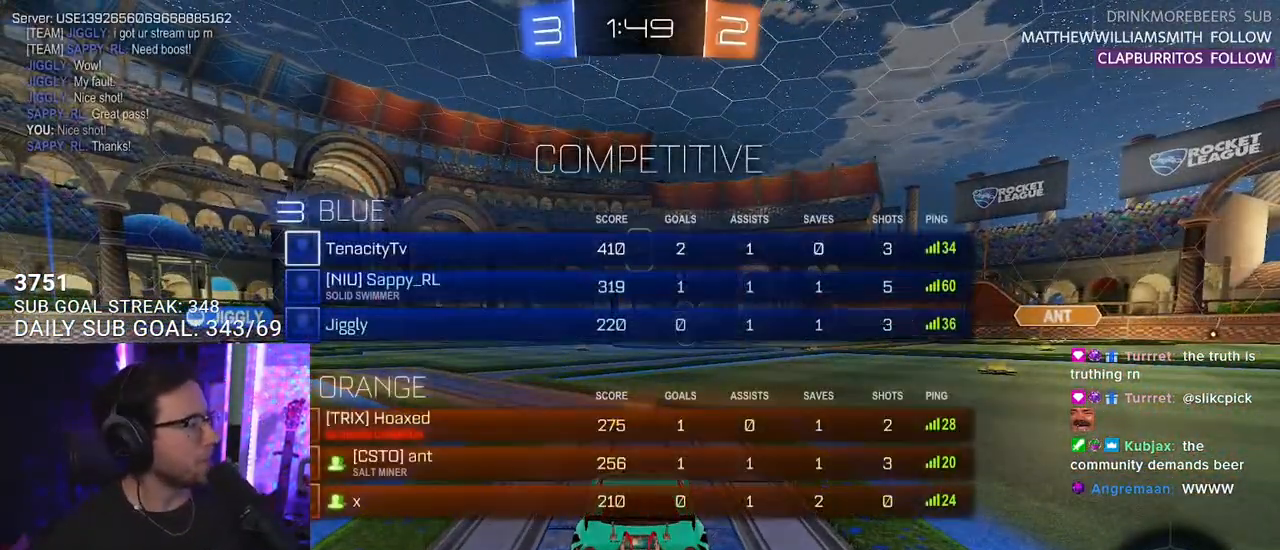
{"buttons": [], "left_stick": "center", "right_stick": "center", "events": [[133, "SELECT", "up"], [183, "SELECT", "down"], [300, "SELECT", "up"], [400, "SELECT", "down"], [483, "SELECT", "up"]]}
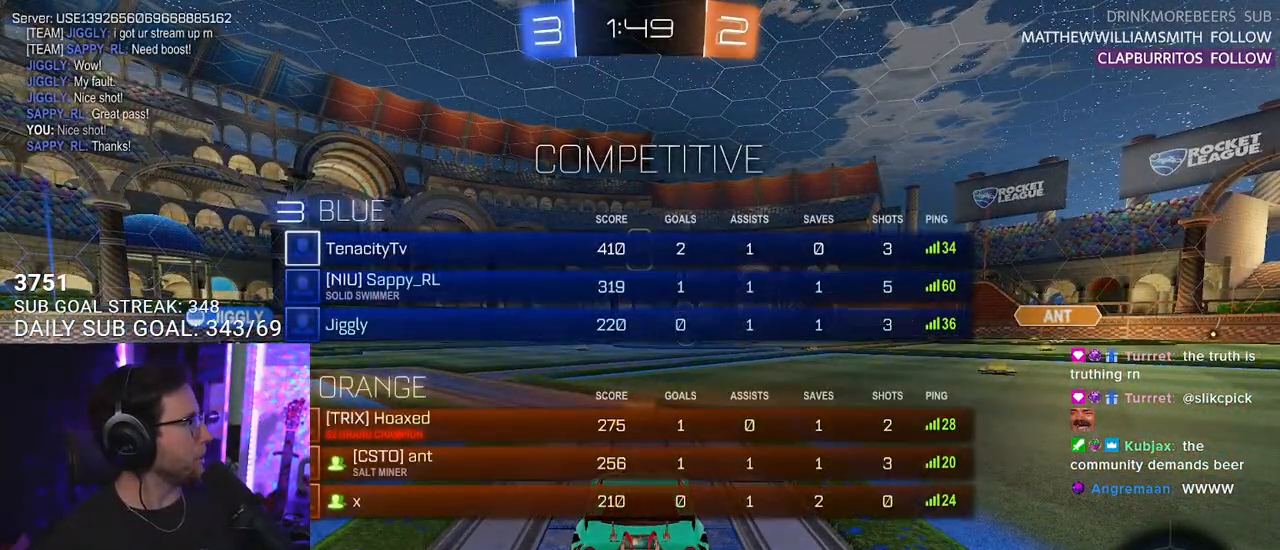
{"buttons": ["R2"], "left_stick": "center", "right_stick": "center", "events": [[167, "R2", "down"], [317, "TRIANGLE", "down"], [433, "TRIANGLE", "up"]]}
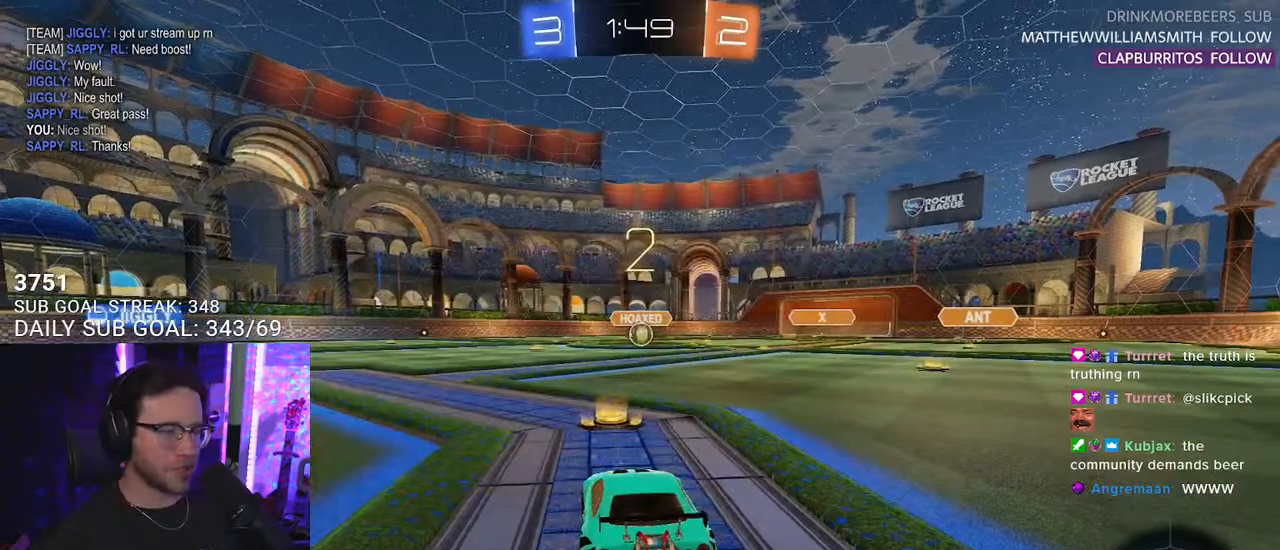
{"buttons": ["R2"], "left_stick": "center", "right_stick": "center", "events": [[233, "TRIANGLE", "down"], [383, "TRIANGLE", "up"]]}
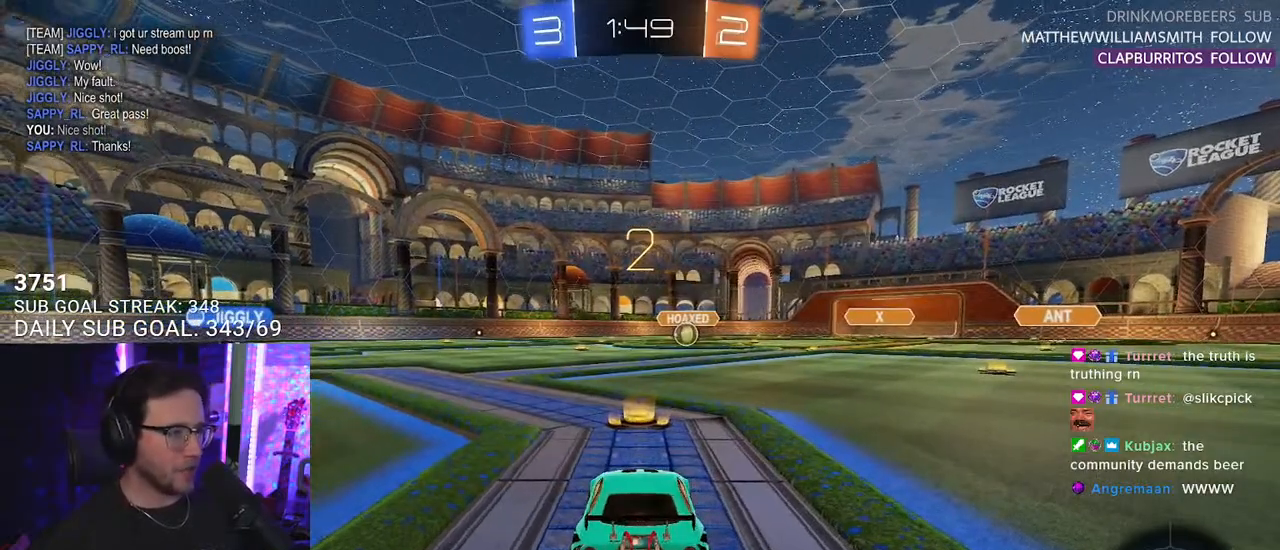
{"buttons": ["L2", "R2"], "left_stick": "center", "right_stick": "center", "events": [[150, "L2", "down"], [217, "TRIANGLE", "down"], [333, "TRIANGLE", "up"]]}
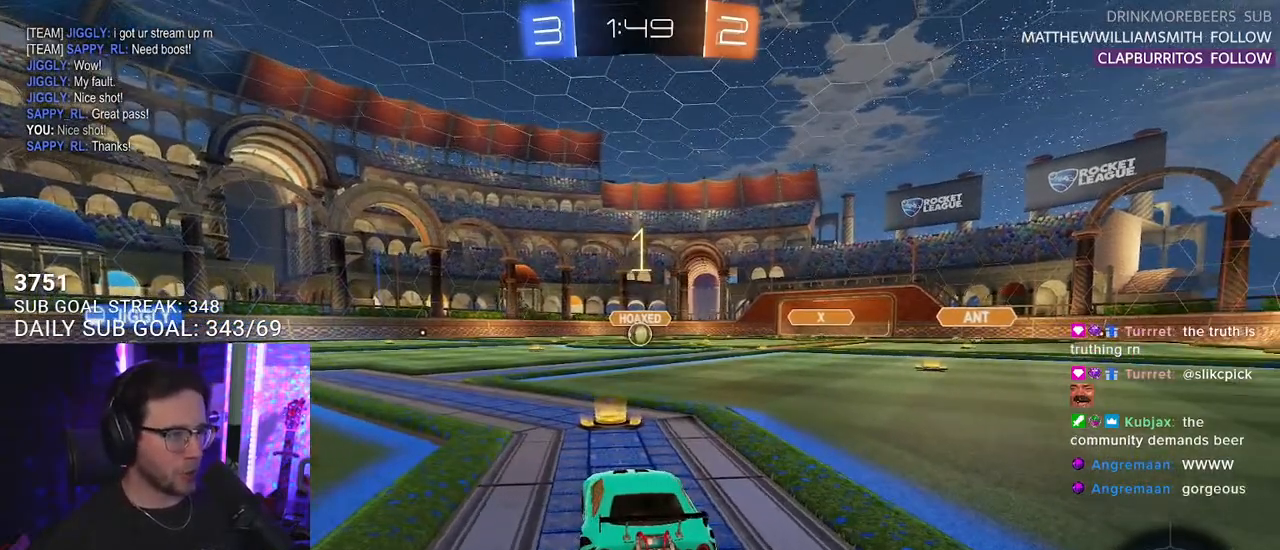
{"buttons": ["L2"], "left_stick": "center", "right_stick": "center", "events": [[50, "R2", "up"]]}
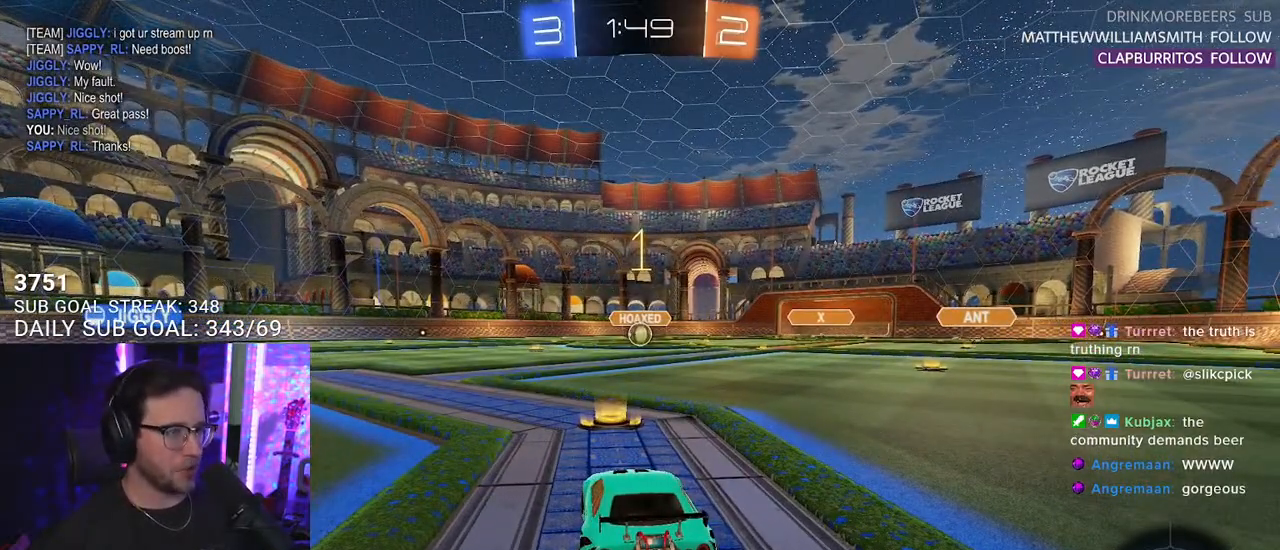
{"buttons": ["L2"], "left_stick": "center", "right_stick": "center", "events": [[300, "left_stick", "left"], [433, "left_stick", "center"]]}
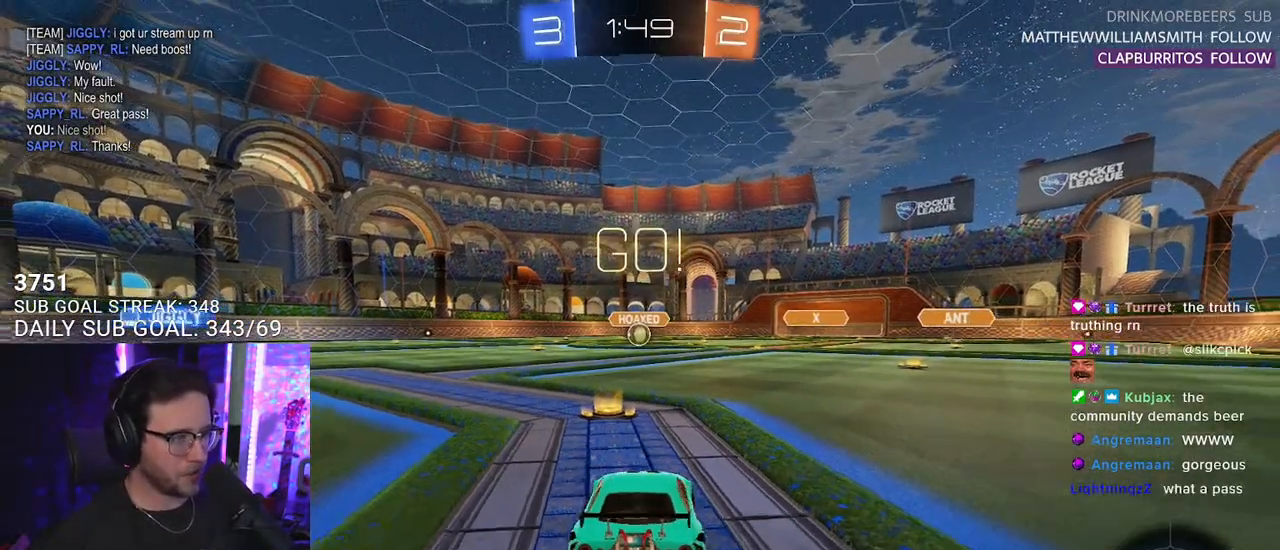
{"buttons": ["R2"], "left_stick": "up", "right_stick": "center", "events": [[33, "left_stick", "down"], [83, "CROSS", "down"], [150, "CROSS", "up"], [250, "CROSS", "down"], [367, "CROSS", "up"], [433, "L2", "up"], [467, "left_stick", "up"], [500, "R2", "down"]]}
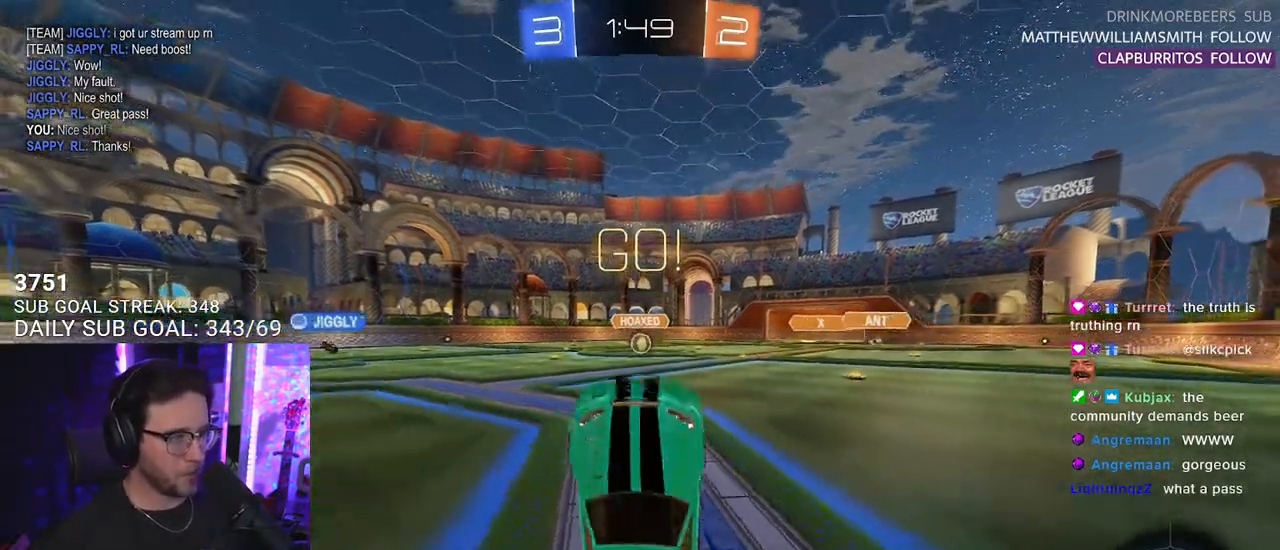
{"buttons": ["R2", "L3"], "left_stick": "up", "right_stick": "center", "events": [[50, "R1", "down"], [100, "L3", "down"], [400, "R1", "up"]]}
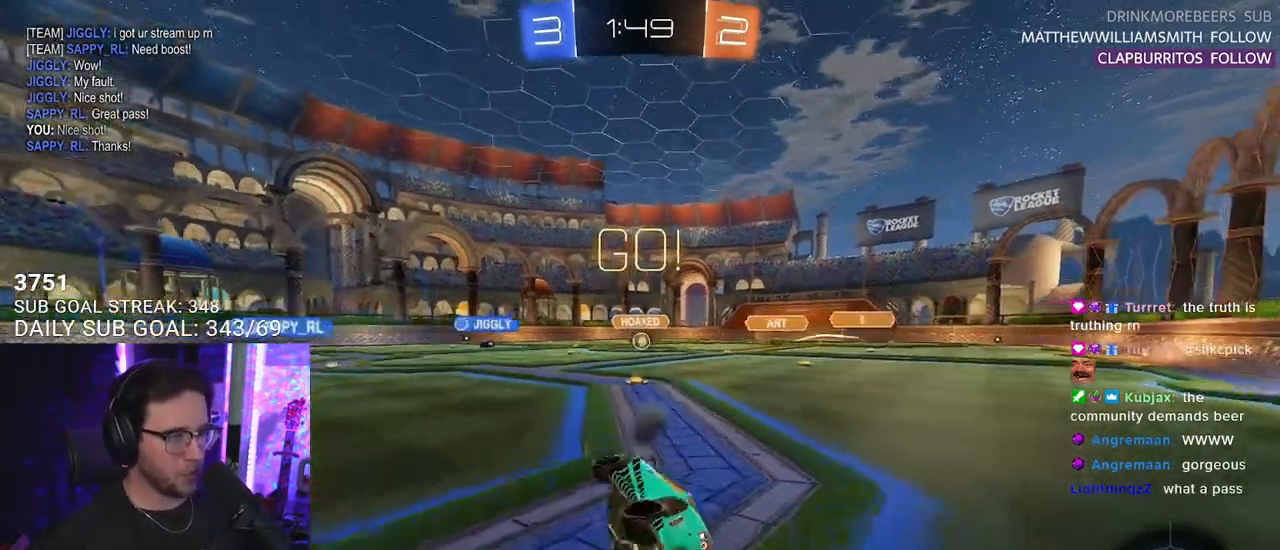
{"buttons": ["R2"], "left_stick": "right", "right_stick": "center", "events": [[217, "L3", "up"], [217, "left_stick", "right"], [300, "SQUARE", "down"], [433, "SQUARE", "up"]]}
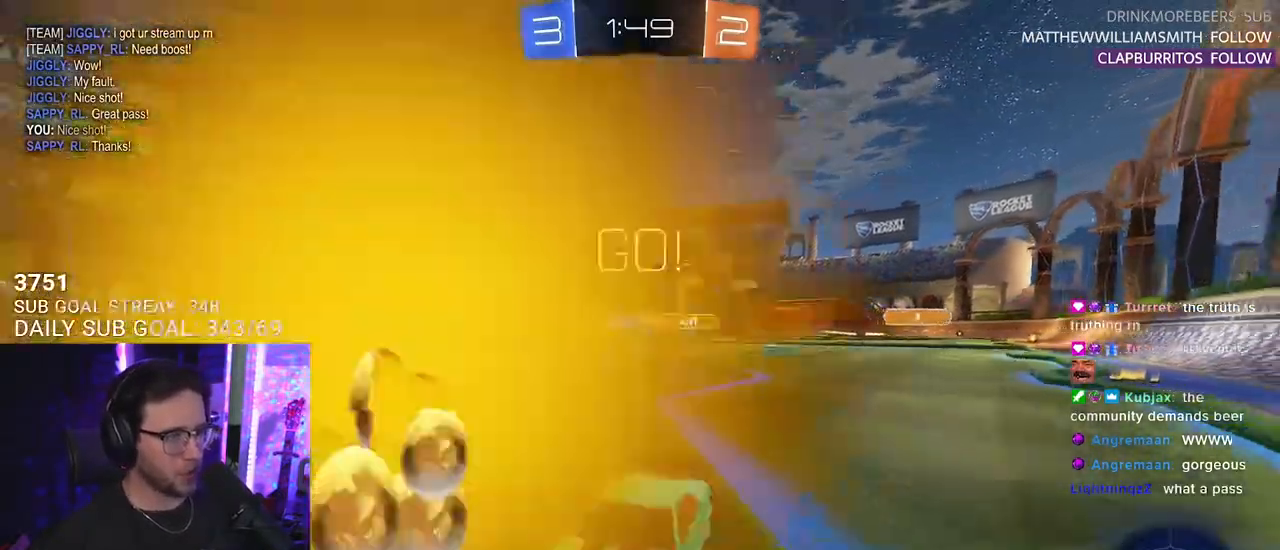
{"buttons": ["R2"], "left_stick": "right", "right_stick": "center", "events": []}
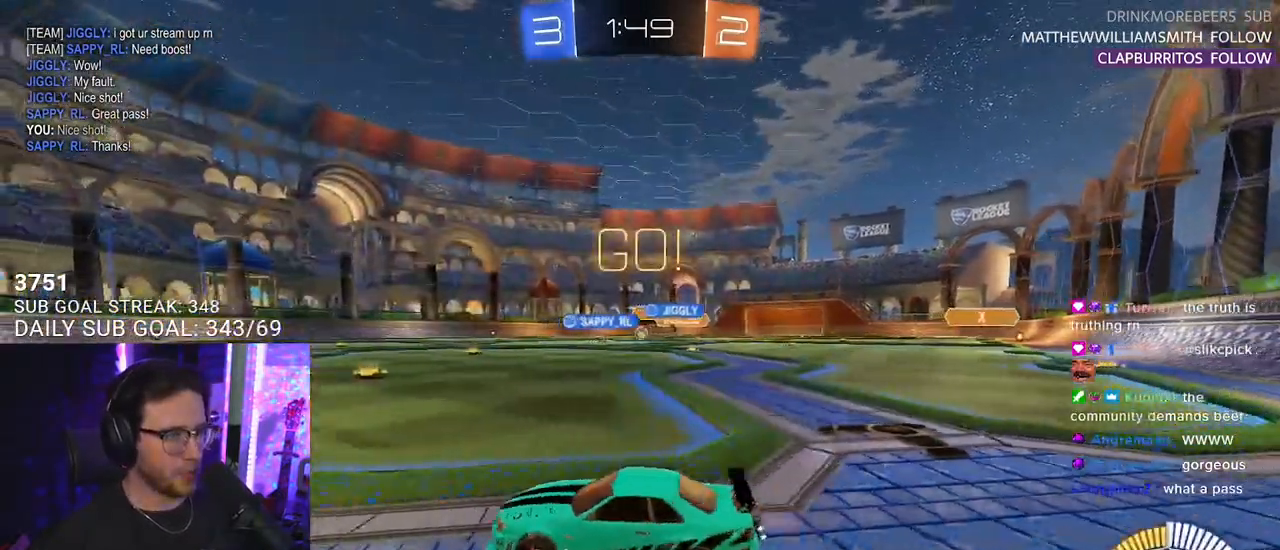
{"buttons": ["CROSS", "R1", "R2"], "left_stick": "up", "right_stick": "center", "events": [[117, "R1", "down"], [433, "CROSS", "down"], [483, "left_stick", "up"]]}
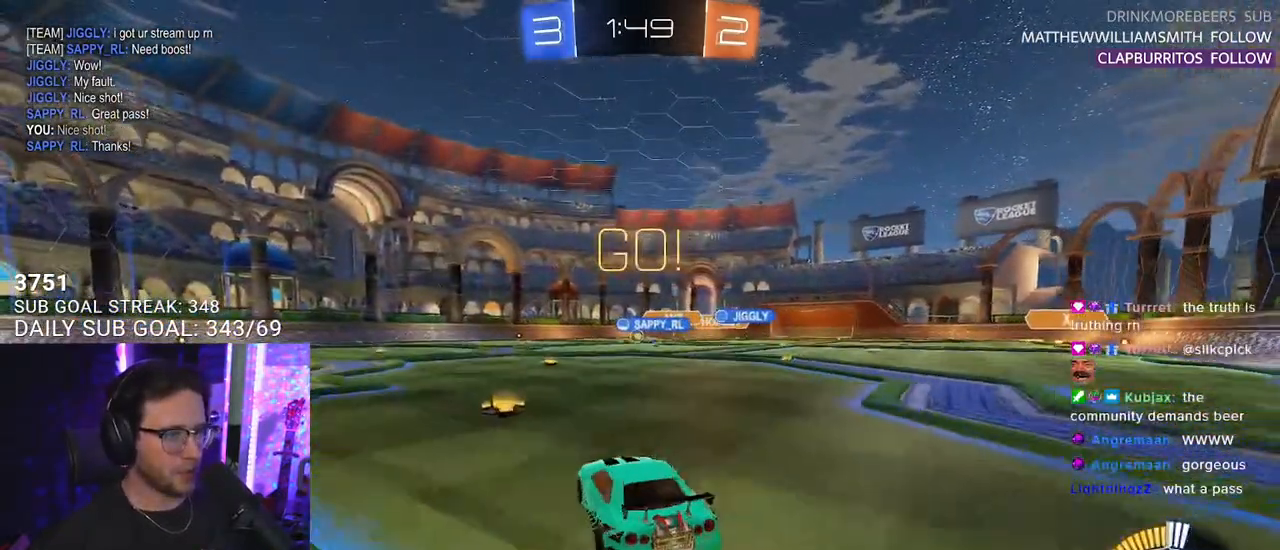
{"buttons": ["L2", "R2"], "left_stick": "down-left", "right_stick": "center", "events": [[17, "L2", "down"], [17, "left_stick", "up-left"], [33, "CROSS", "up"], [50, "CROSS", "down"], [117, "SQUARE", "down"], [133, "L2", "up"], [133, "left_stick", "down"], [167, "CROSS", "up"], [233, "L2", "down"], [267, "SQUARE", "up"], [283, "left_stick", "down-left"], [300, "R1", "up"]]}
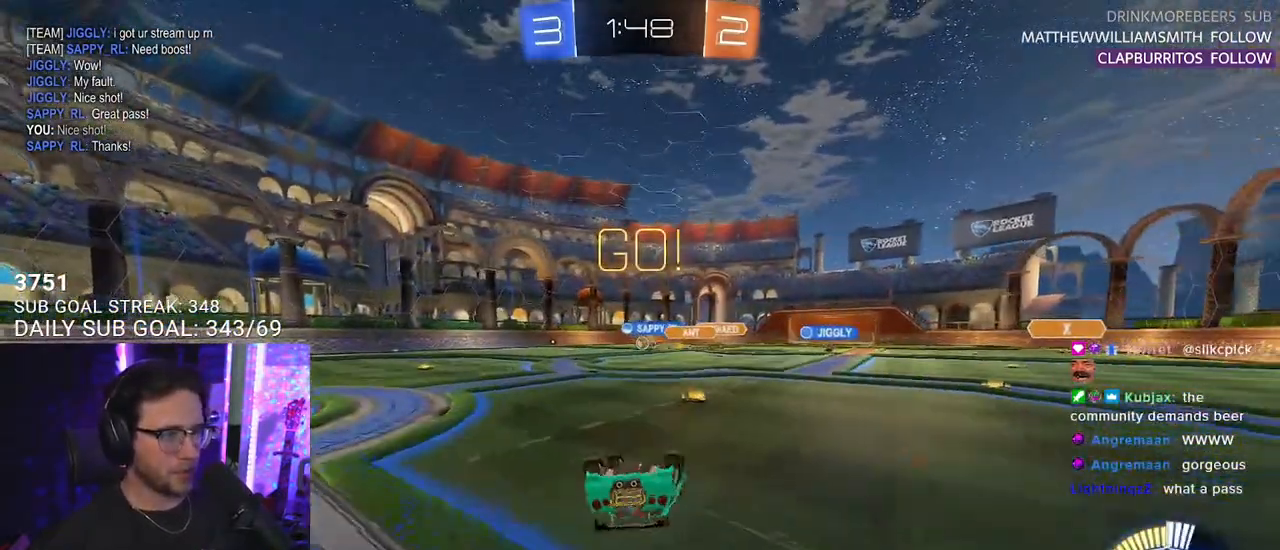
{"buttons": ["R2"], "left_stick": "center", "right_stick": "center", "events": [[400, "L2", "up"], [450, "left_stick", "center"]]}
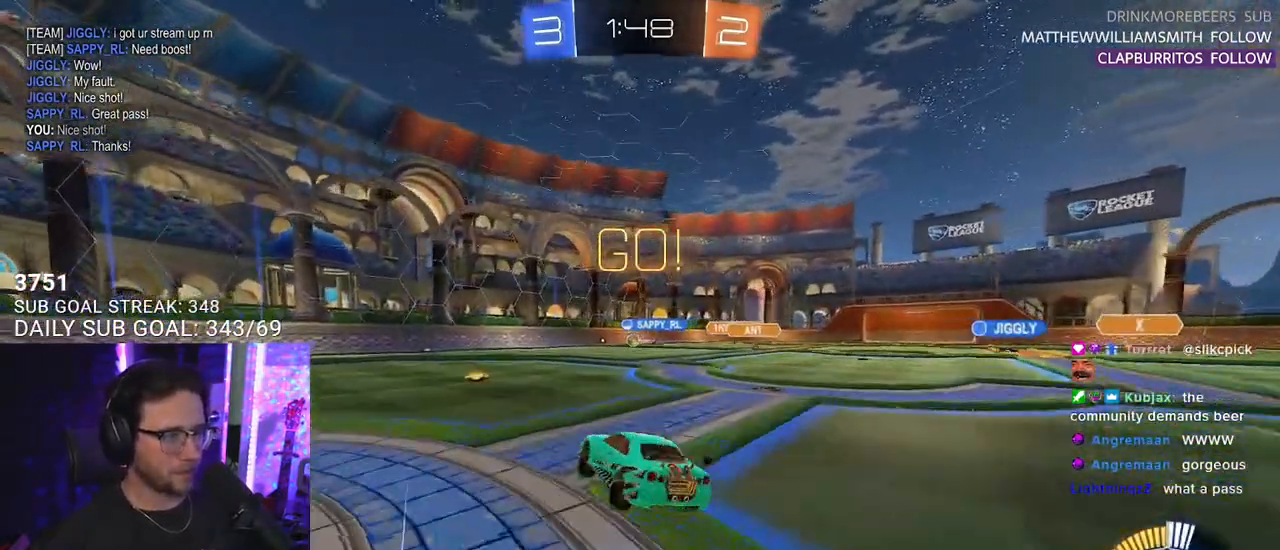
{"buttons": ["R2"], "left_stick": "left", "right_stick": "center", "events": [[433, "left_stick", "left"]]}
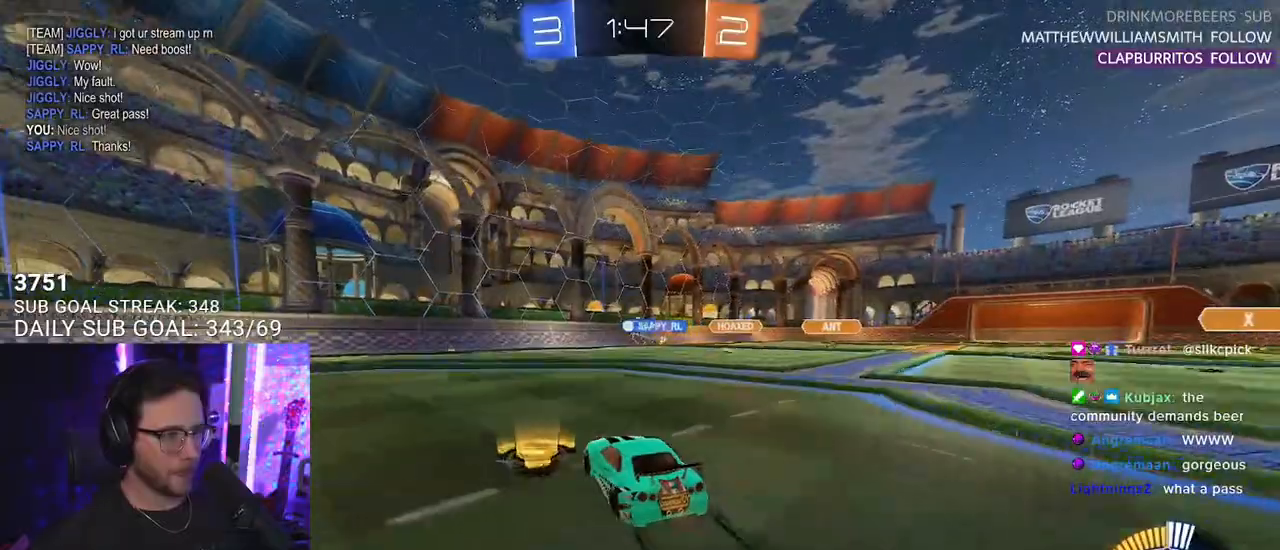
{"buttons": ["R2"], "left_stick": "center", "right_stick": "center", "events": [[117, "left_stick", "center"]]}